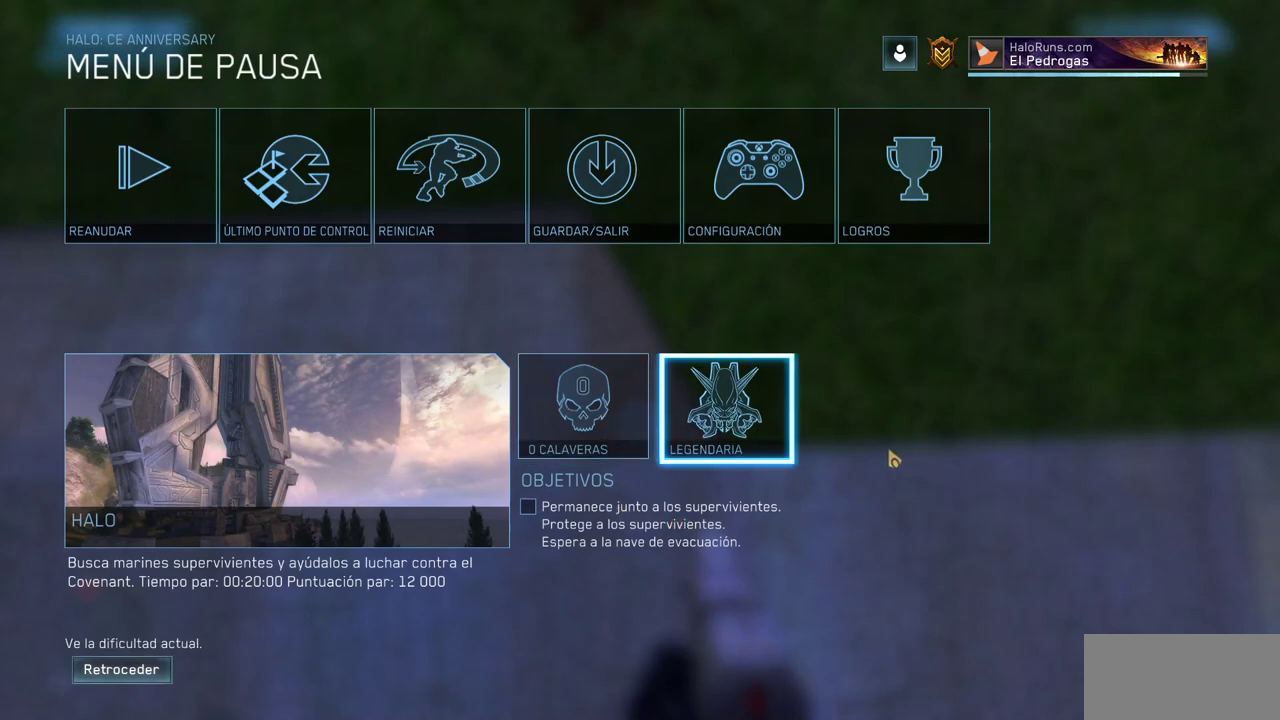
Gameplay with keyboard and mouse; each line is a JSON object with the keys and mouse buttons held at the frame after it. "events" lists presses ("down") and releases ("up") of "a", "ctrl", "d", "e", "f", "q", "r", "s", "shift", "space", "tab", "w", "mouse_left", "mouse_wheel", "mouse_right", "mouse_mb4" and "mouse_mb5" between this image and that frame as [ms after this image, input, new state], when the widget could be followed in between. "mouse_left", "mouse_wheel", "mouse_right", "mouse_mb4", "mouse_mb5" = the "left", "wheel", "right", "mb4", "mb5" buttons of the "mouse" list. No other keys are recorded. "wheel" means that the mouse wheel is clicked or scrolled. Mouse movement is not recorded.
{"keys": ["ctrl"], "mouse": [], "events": [[417, "ctrl", "down"]]}
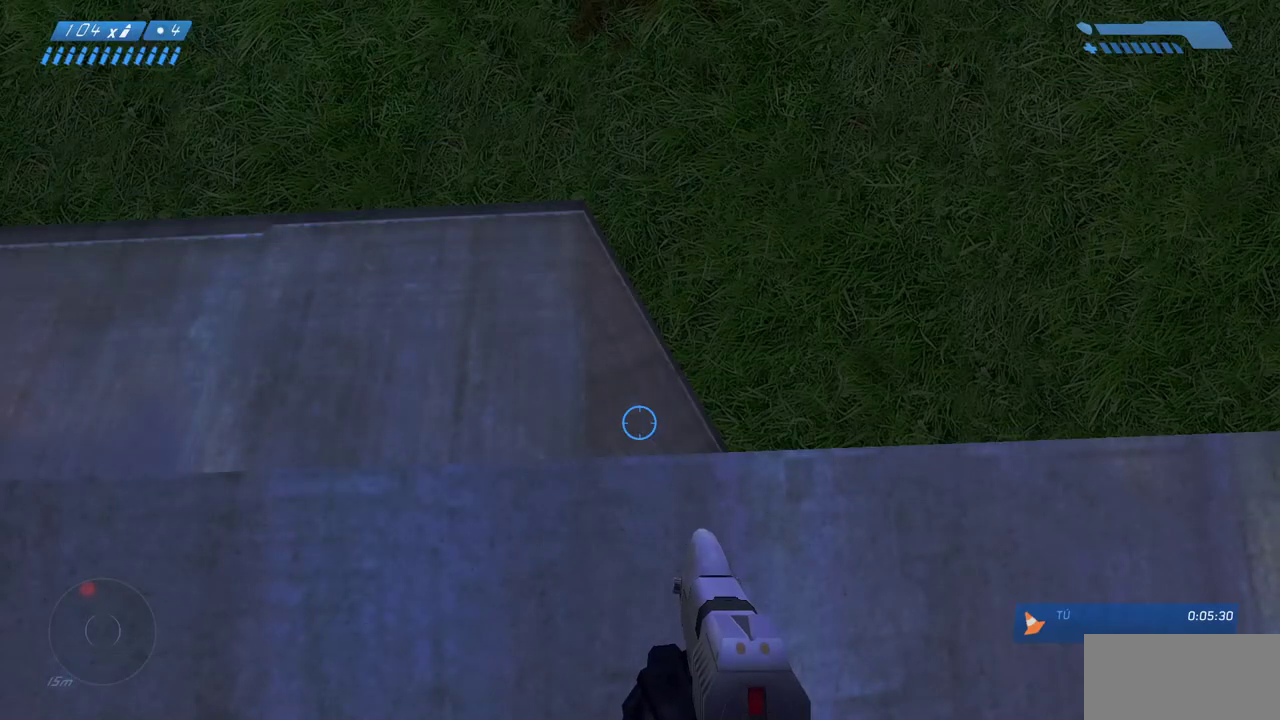
{"keys": ["ctrl"], "mouse": [], "events": []}
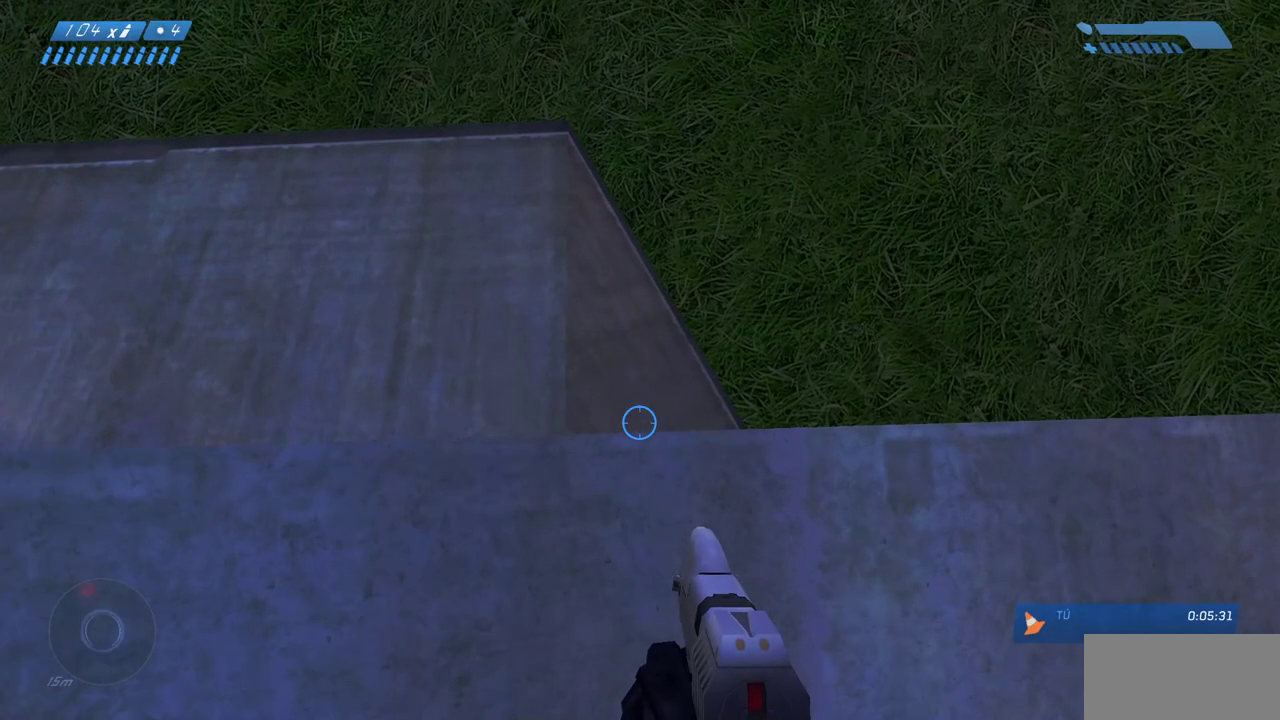
{"keys": ["ctrl"], "mouse": [], "events": []}
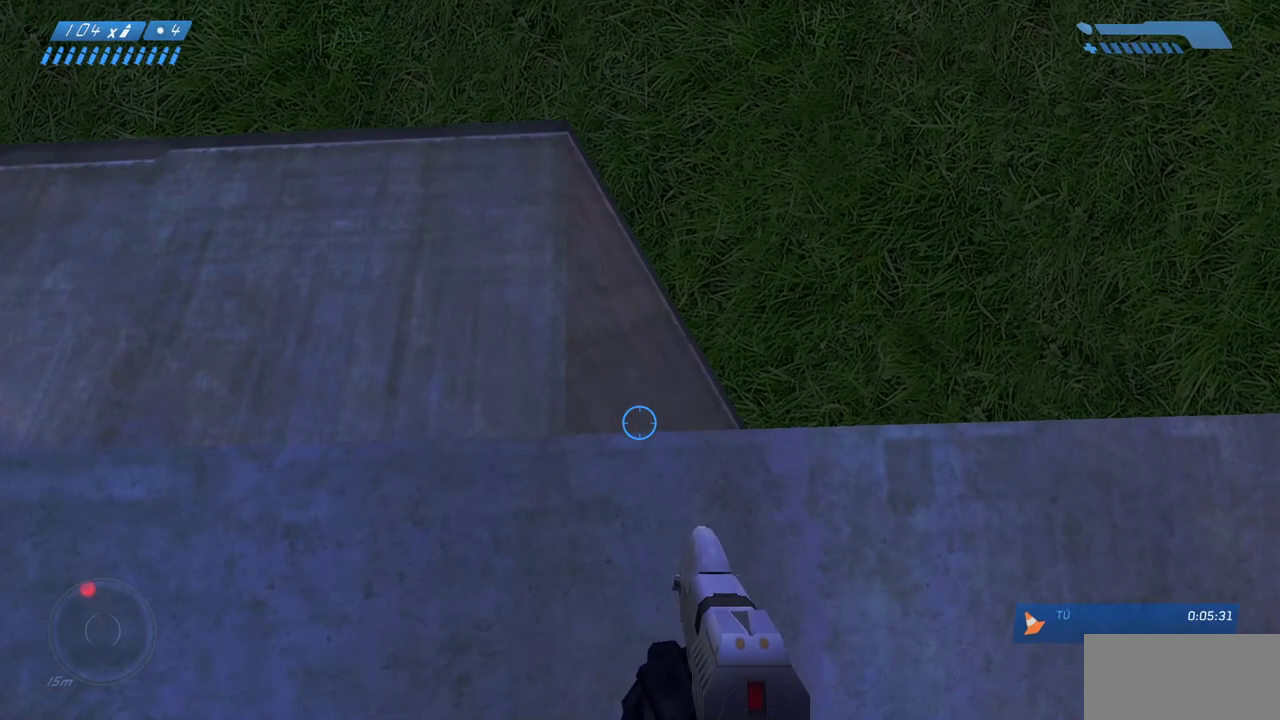
{"keys": [], "mouse": [], "events": [[83, "ctrl", "up"]]}
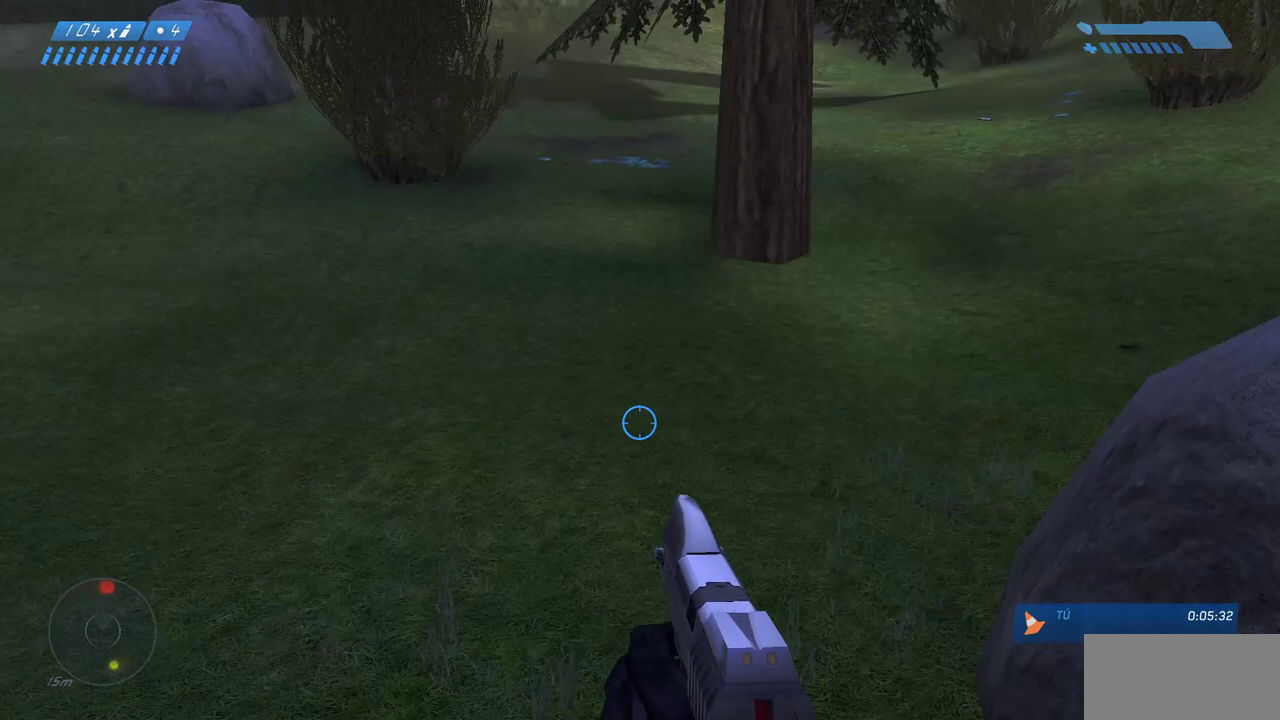
{"keys": [], "mouse": [], "events": []}
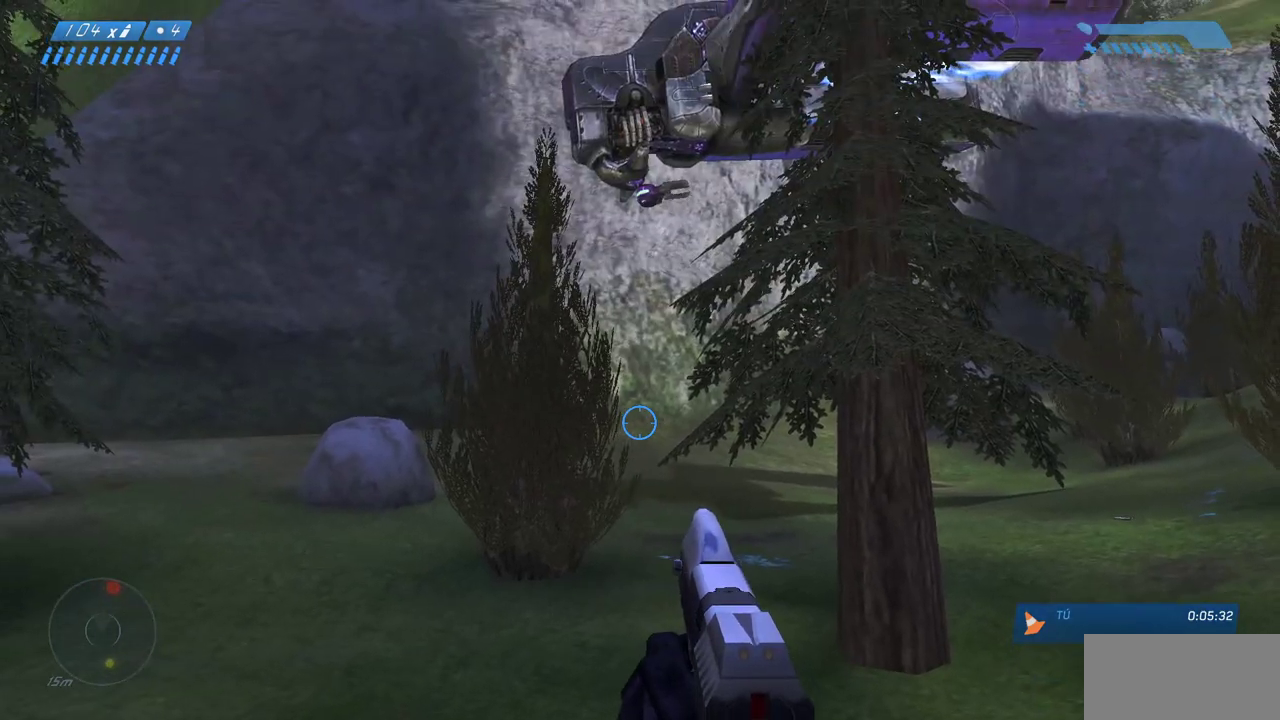
{"keys": [], "mouse": [], "events": []}
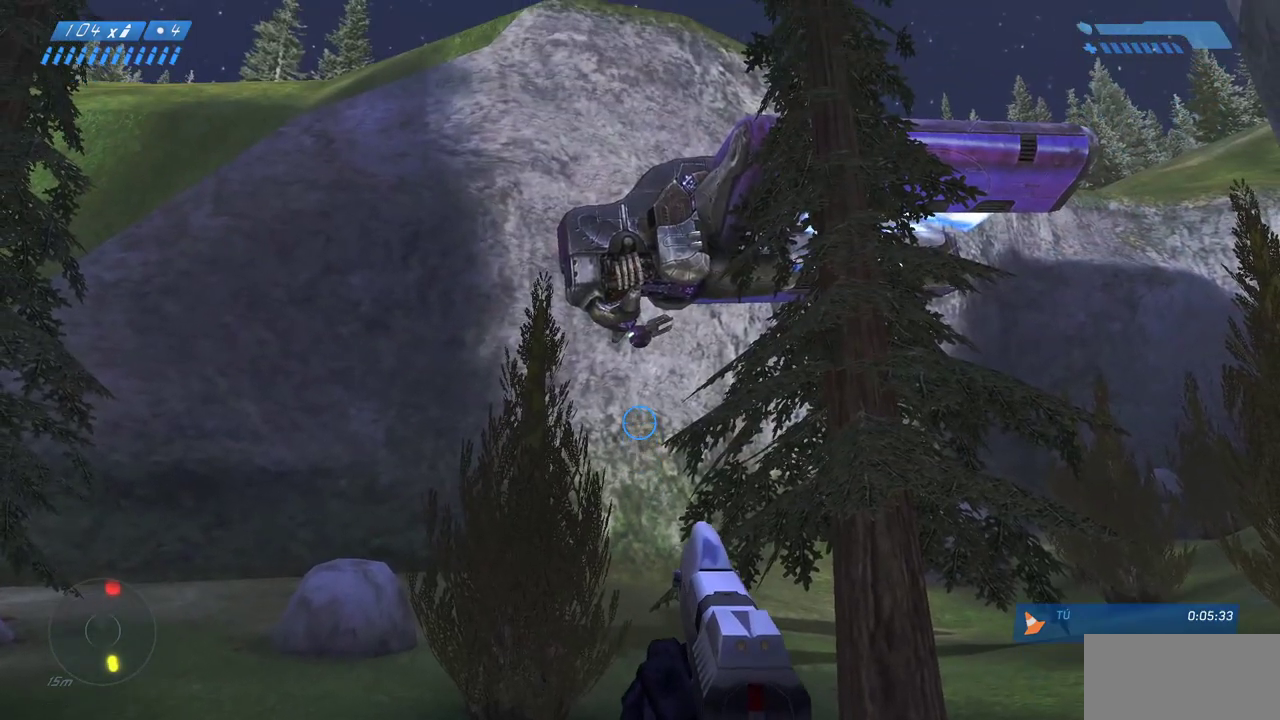
{"keys": [], "mouse": [], "events": [[50, "mouse_right", "down"], [167, "mouse_right", "up"]]}
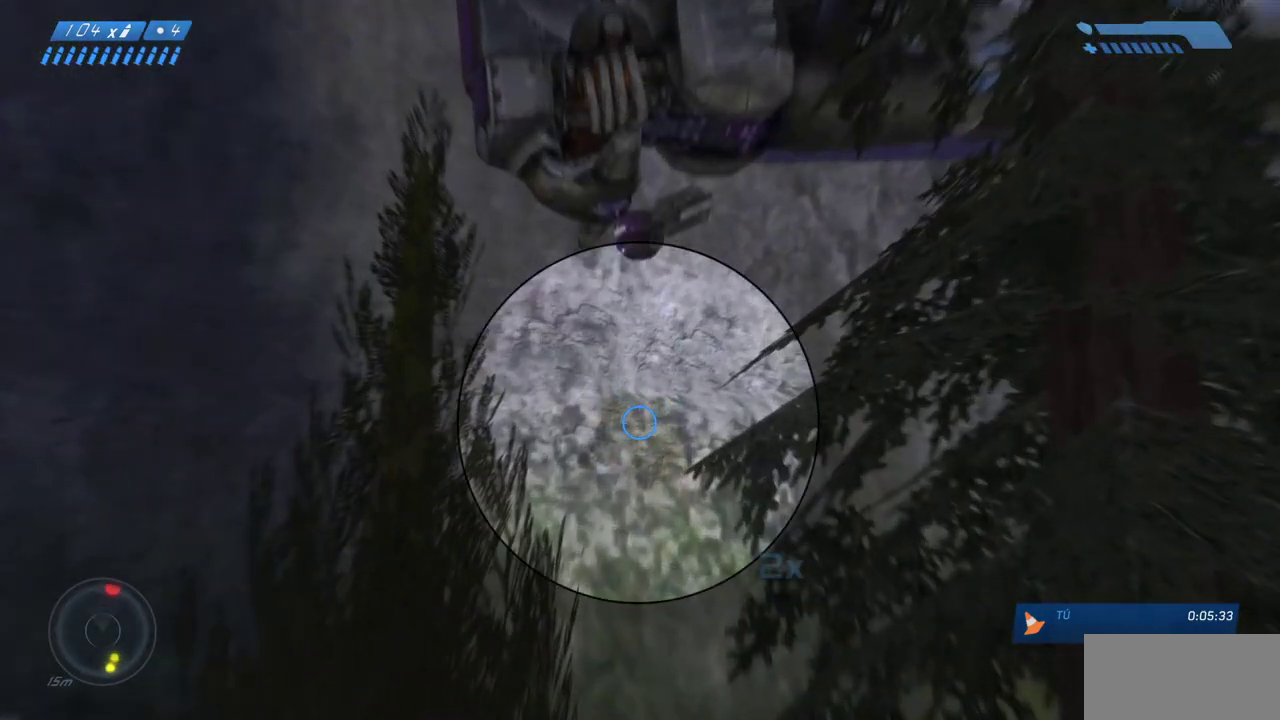
{"keys": [], "mouse": [], "events": [[200, "mouse_right", "down"], [317, "mouse_right", "up"]]}
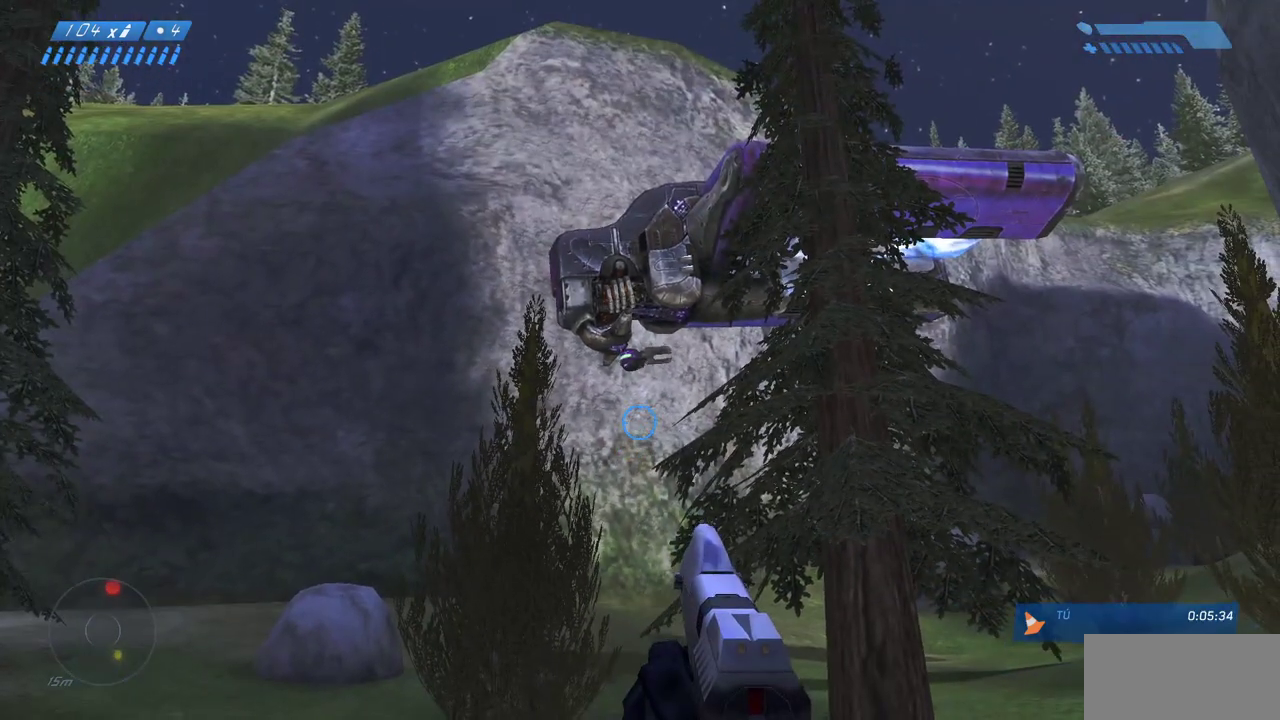
{"keys": [], "mouse": [], "events": []}
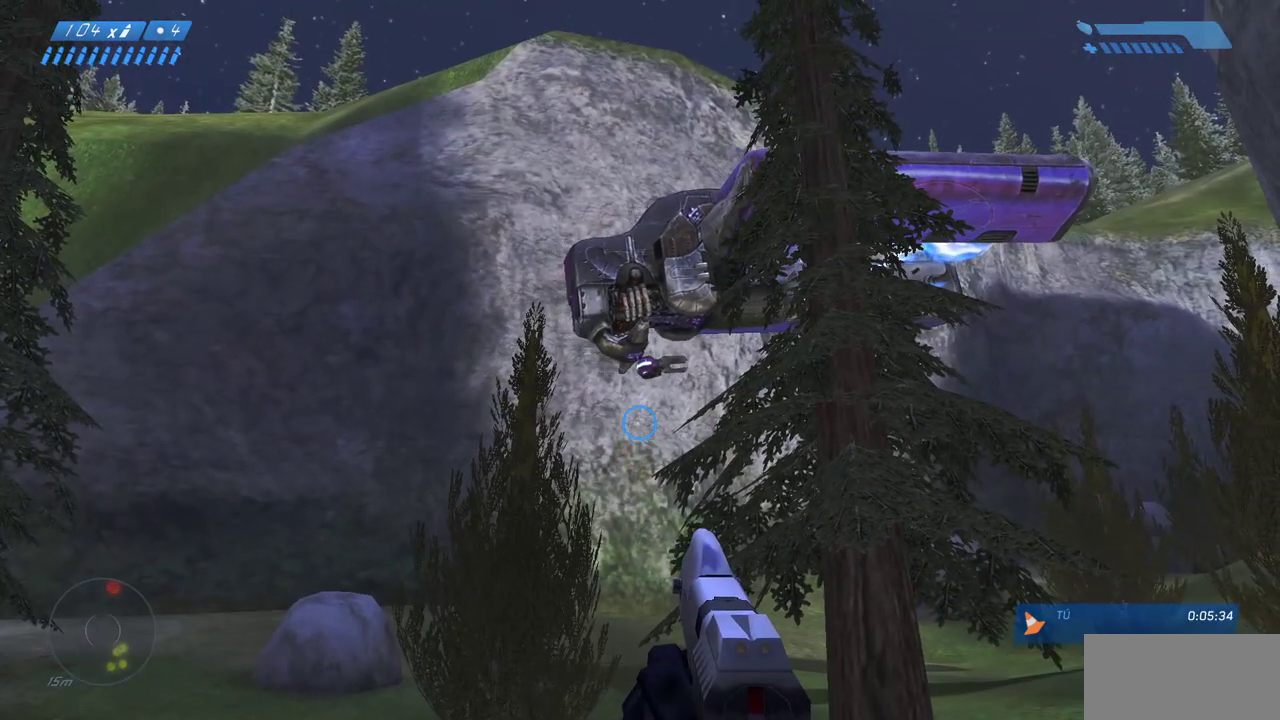
{"keys": [], "mouse": [], "events": []}
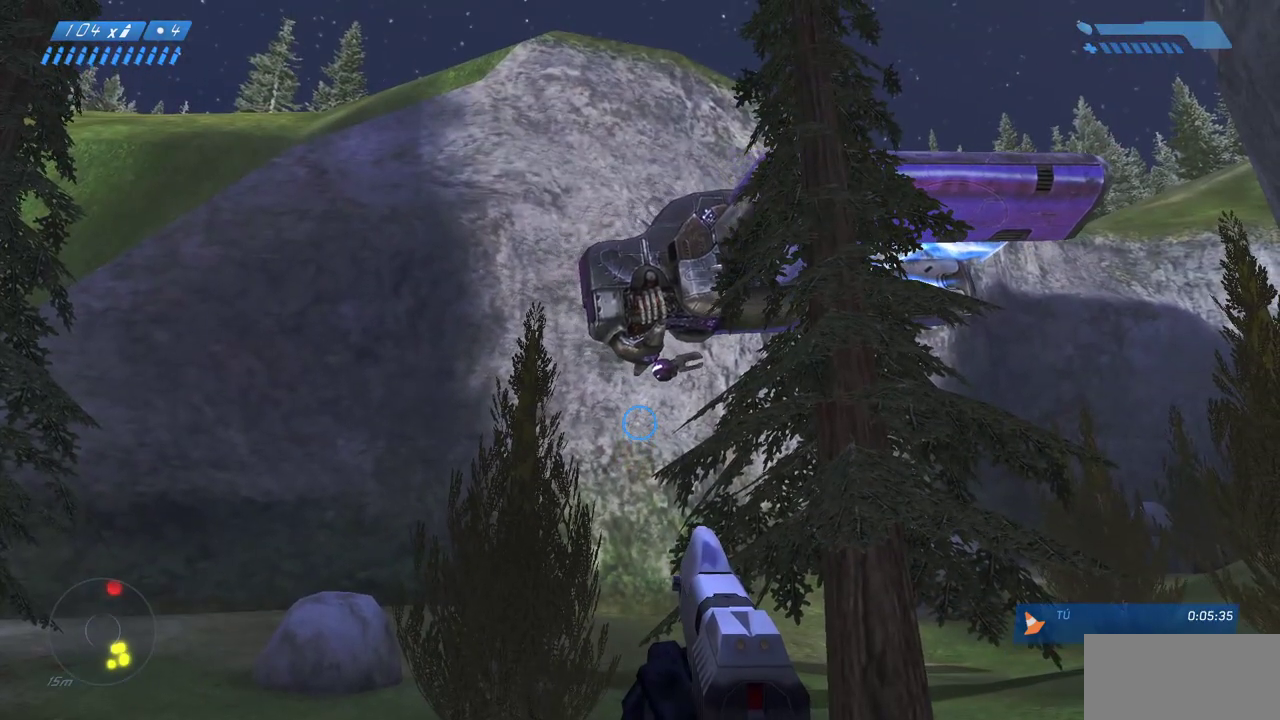
{"keys": [], "mouse": [], "events": []}
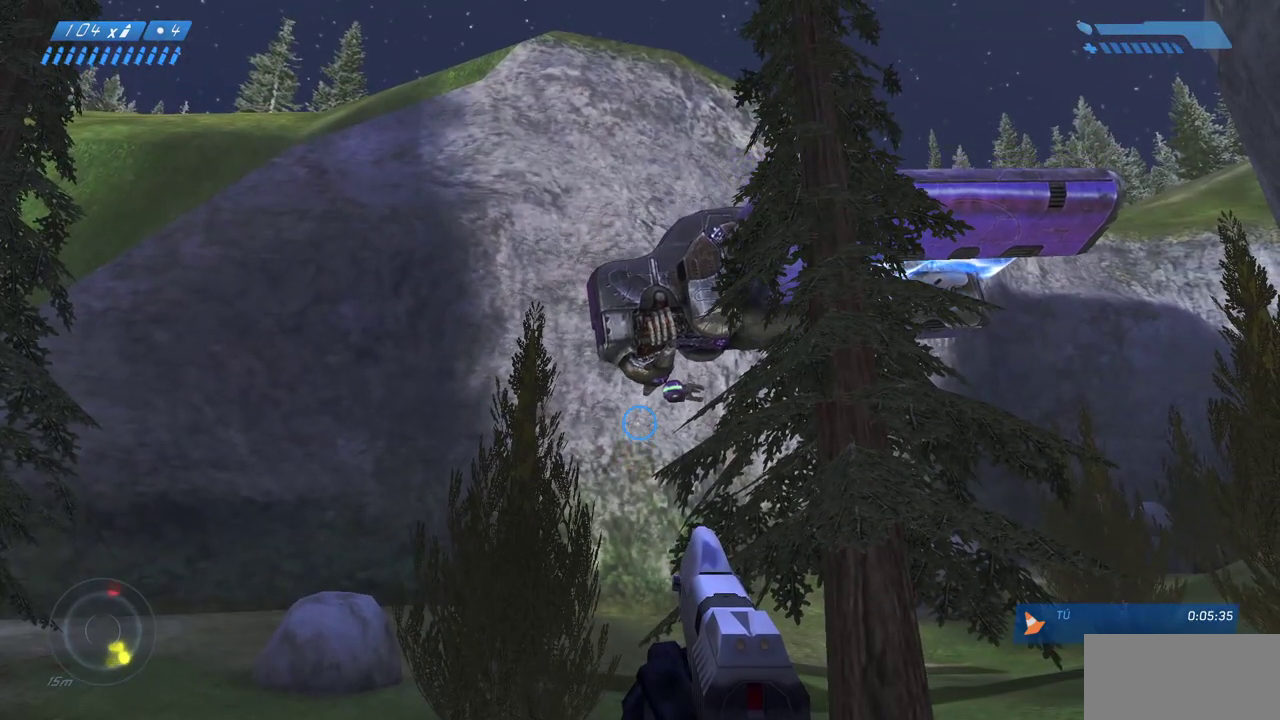
{"keys": [], "mouse": [], "events": []}
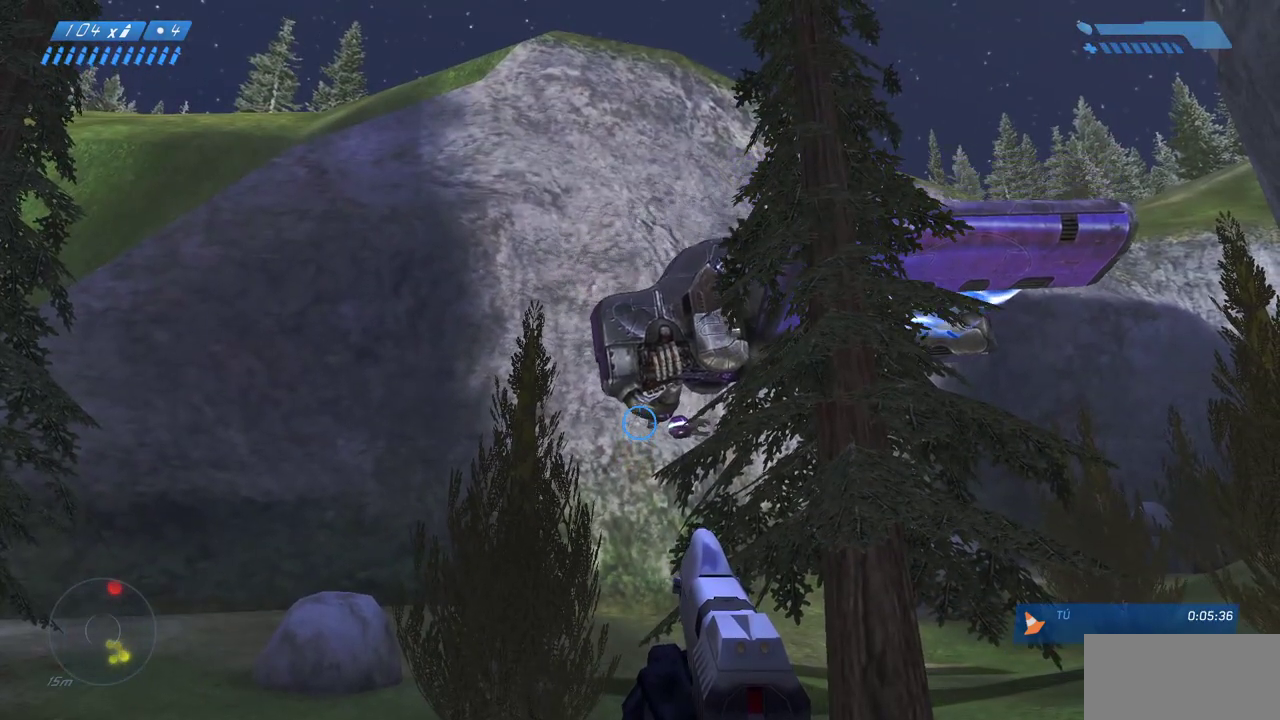
{"keys": [], "mouse": [], "events": []}
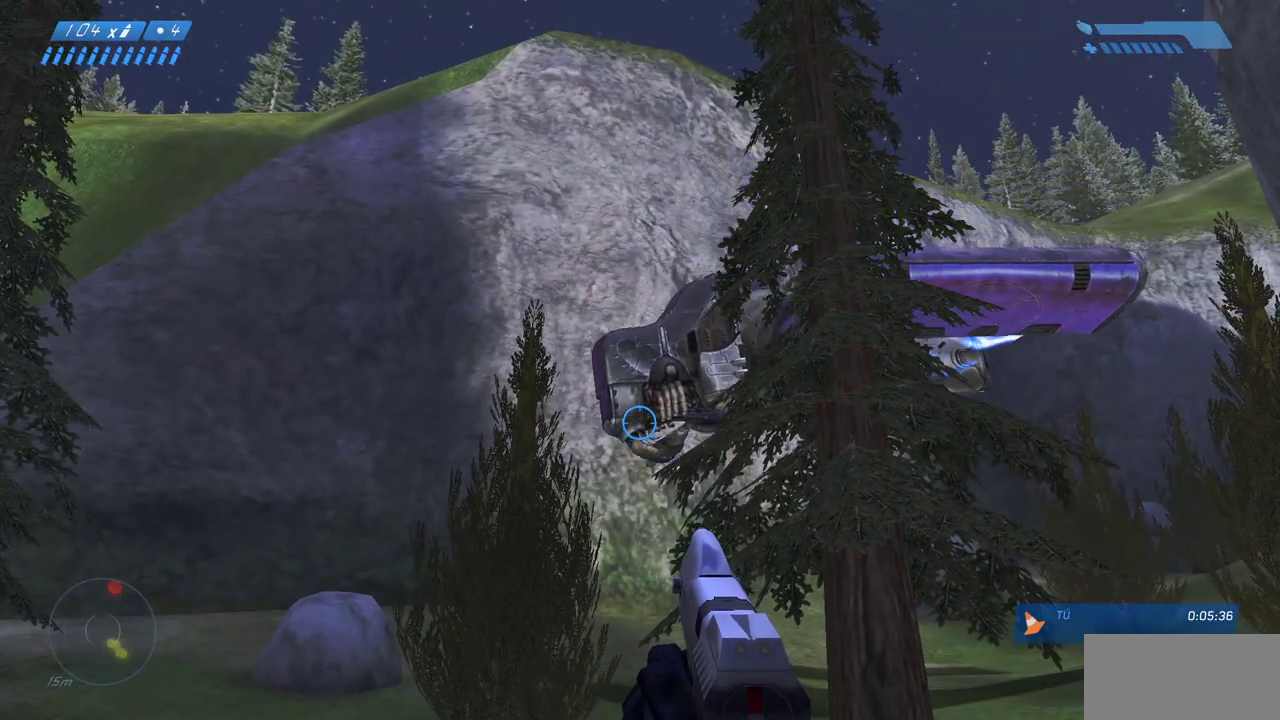
{"keys": [], "mouse": [], "events": []}
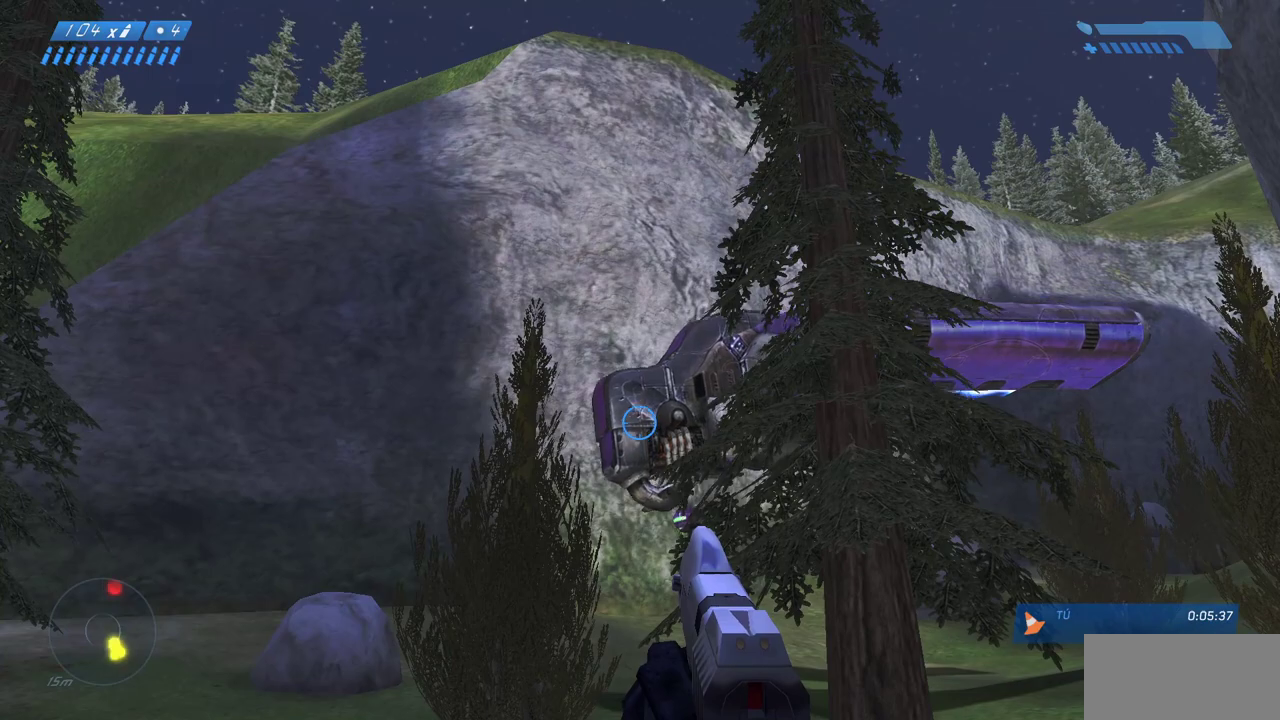
{"keys": [], "mouse": [], "events": []}
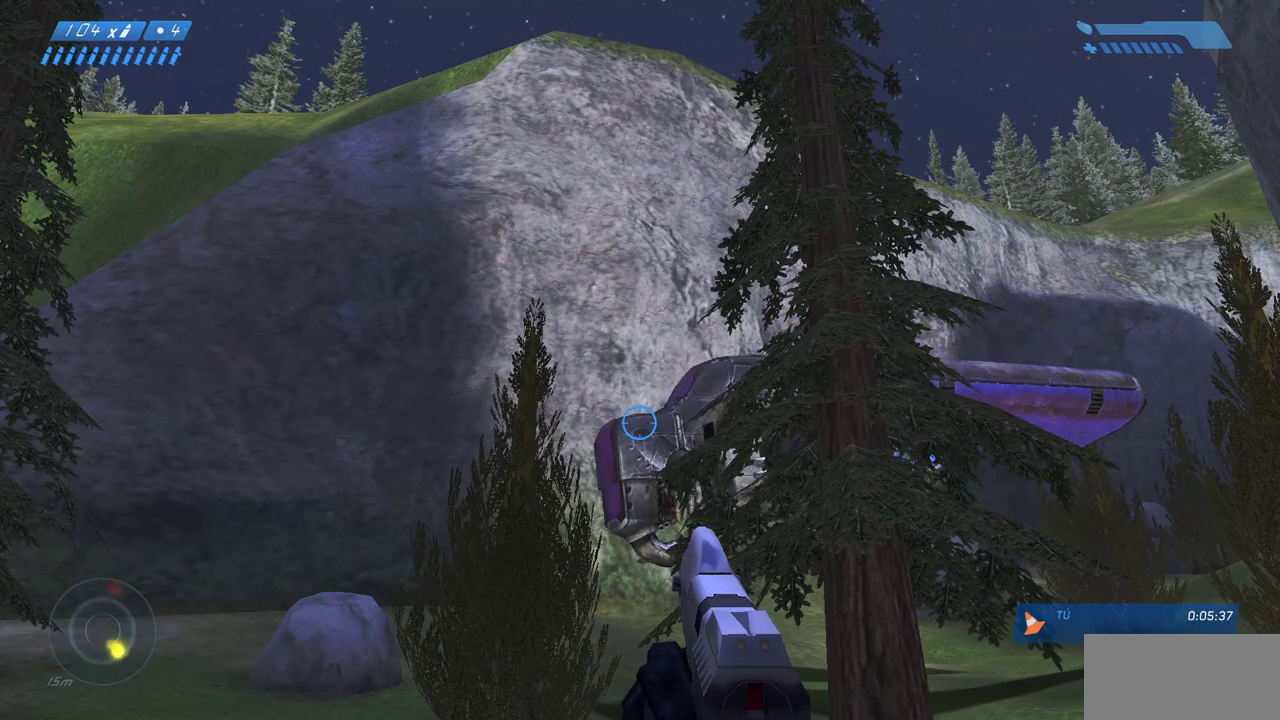
{"keys": ["f"], "mouse": [], "events": [[117, "mouse_mb5", "down"], [267, "mouse_mb5", "up"], [450, "f", "down"]]}
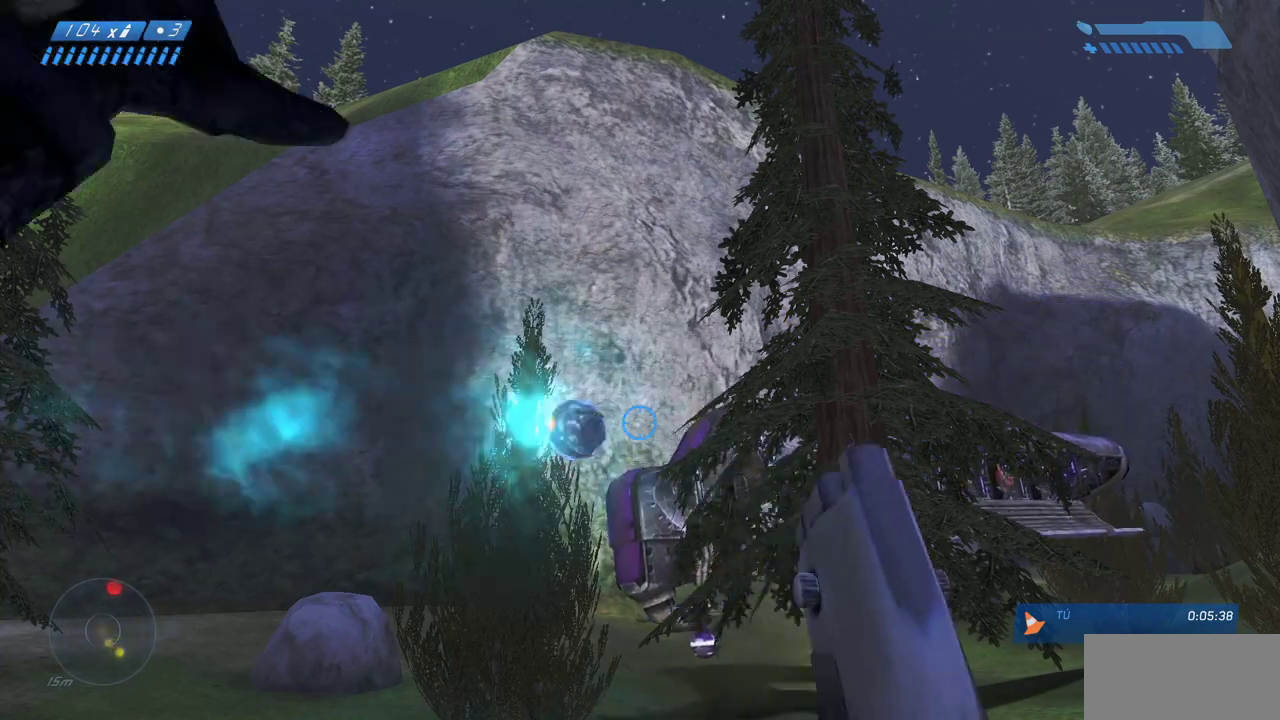
{"keys": [], "mouse": [], "events": [[100, "f", "up"]]}
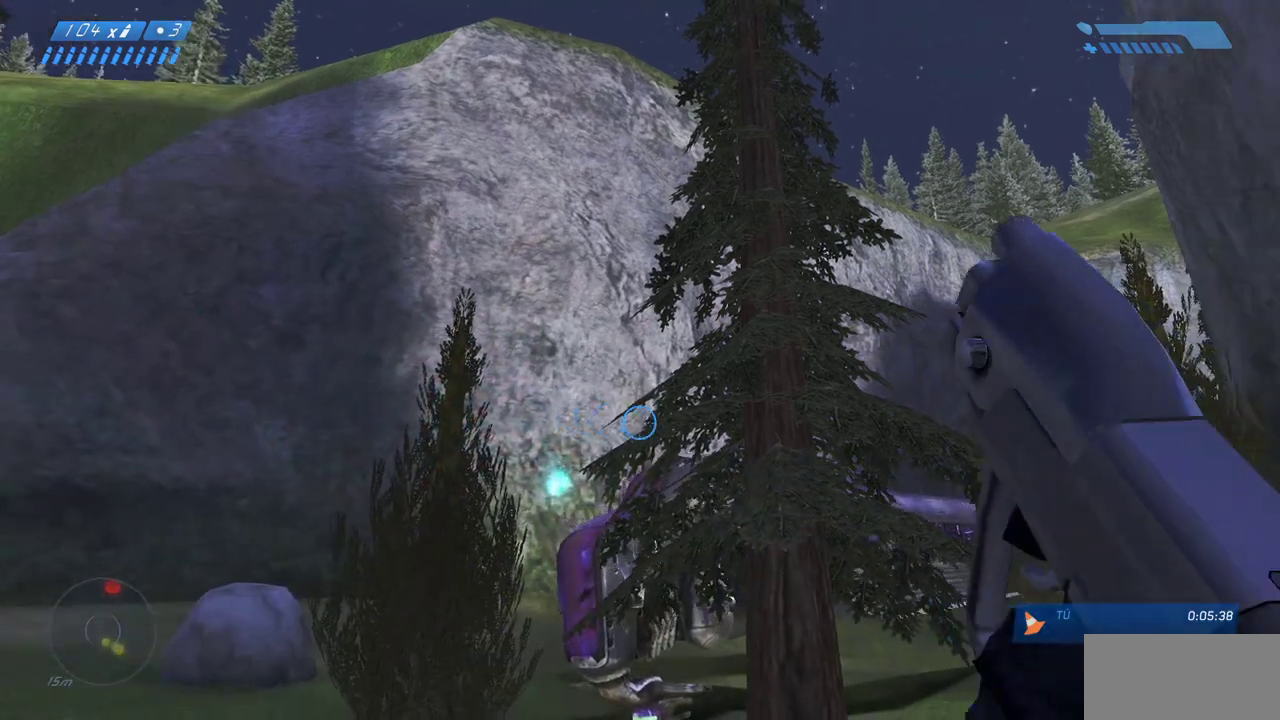
{"keys": [], "mouse": [], "events": []}
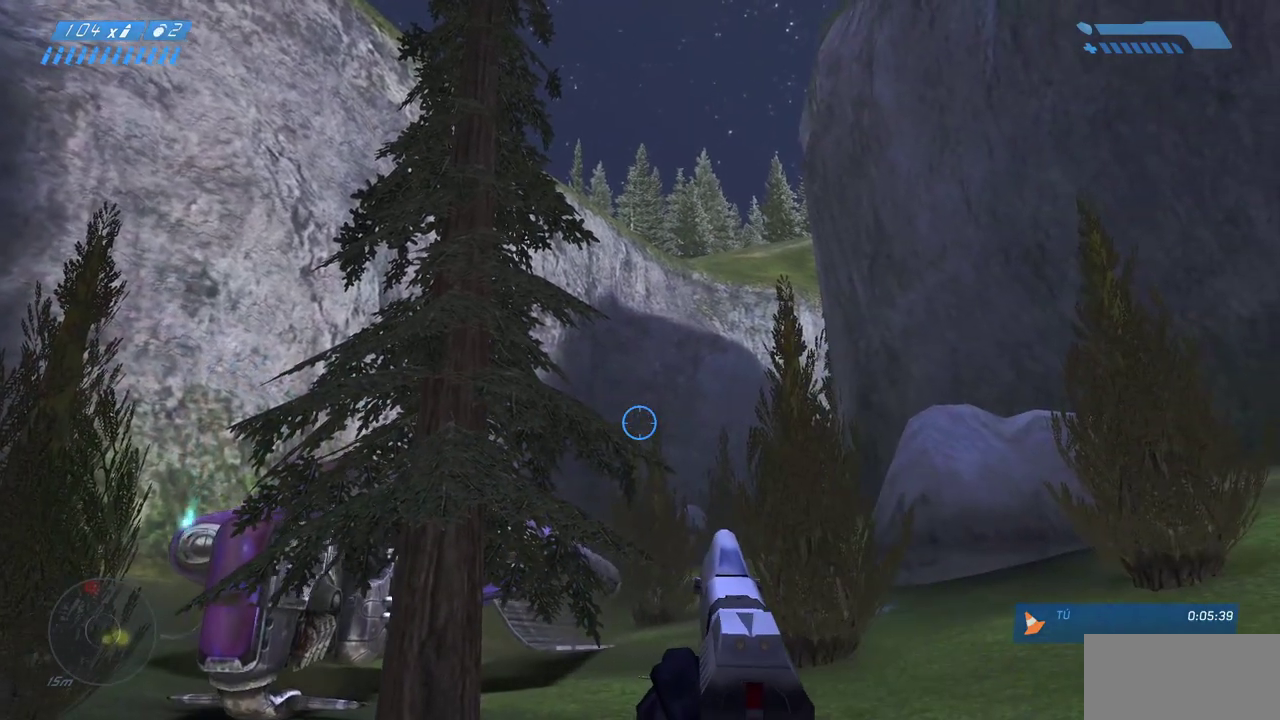
{"keys": [], "mouse": [], "events": []}
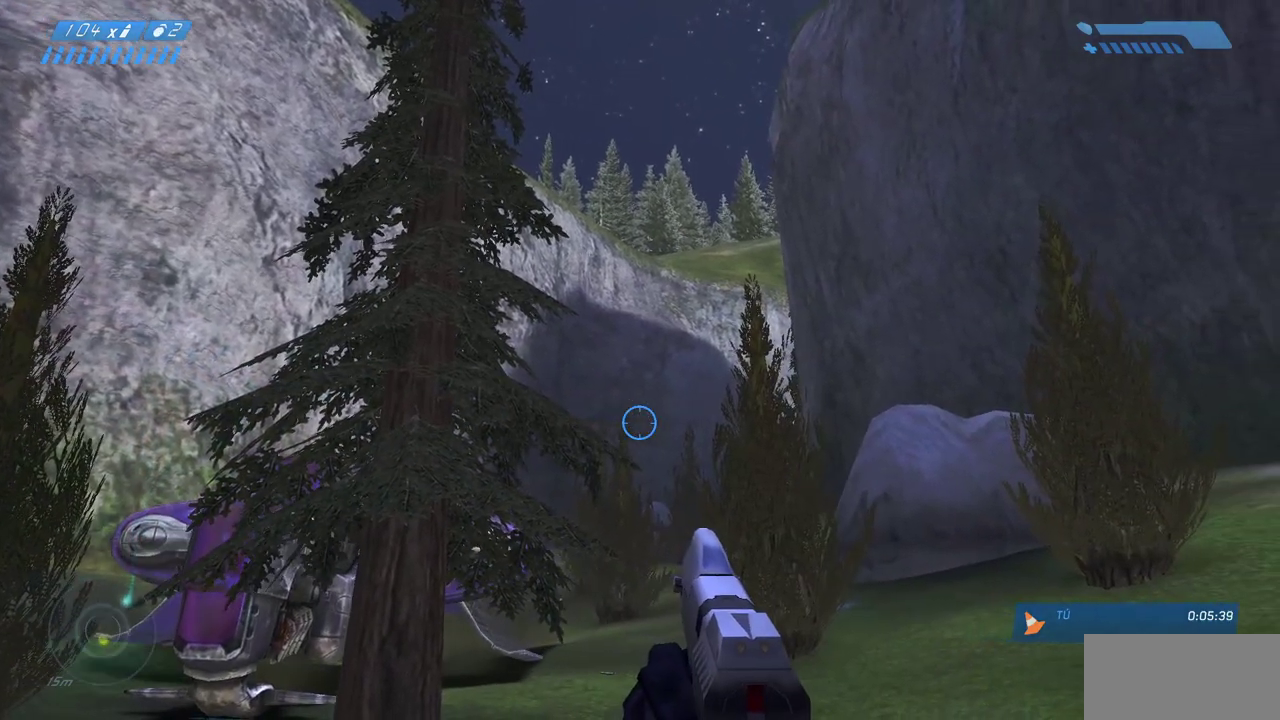
{"keys": [], "mouse": ["right"], "events": [[450, "mouse_right", "down"]]}
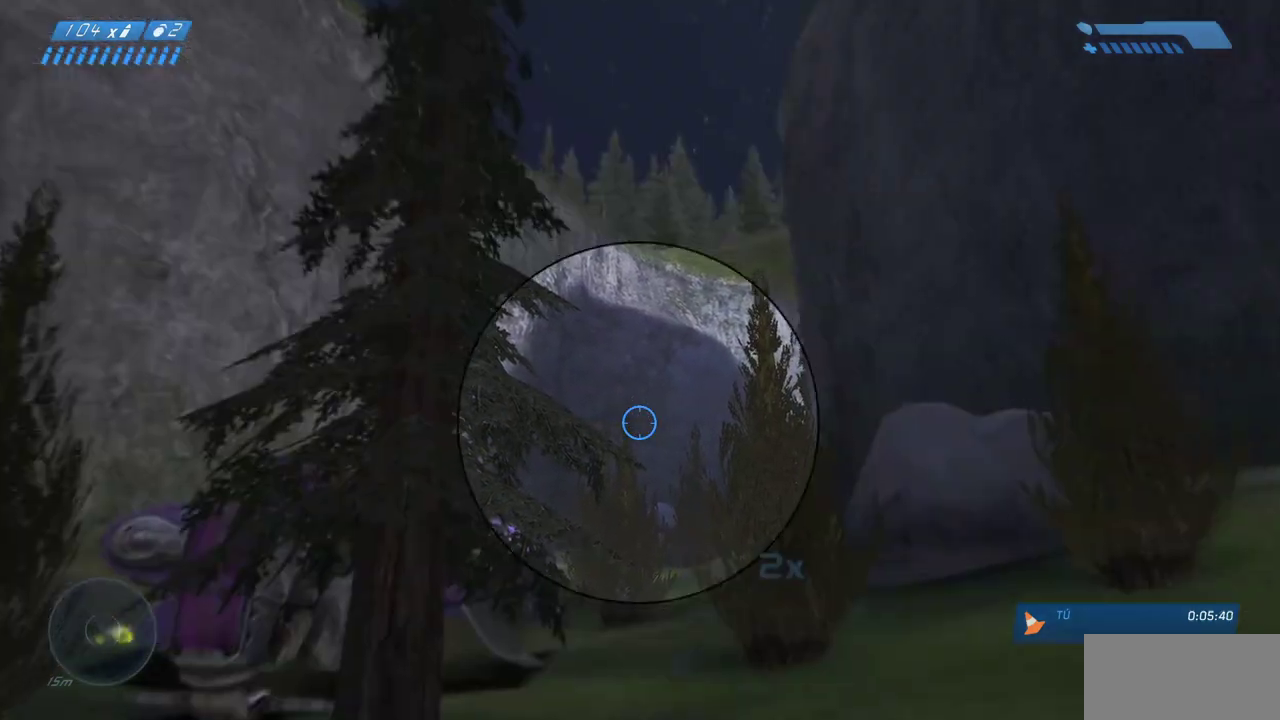
{"keys": [], "mouse": ["mb5"], "events": [[67, "mouse_right", "up"], [433, "mouse_mb5", "down"]]}
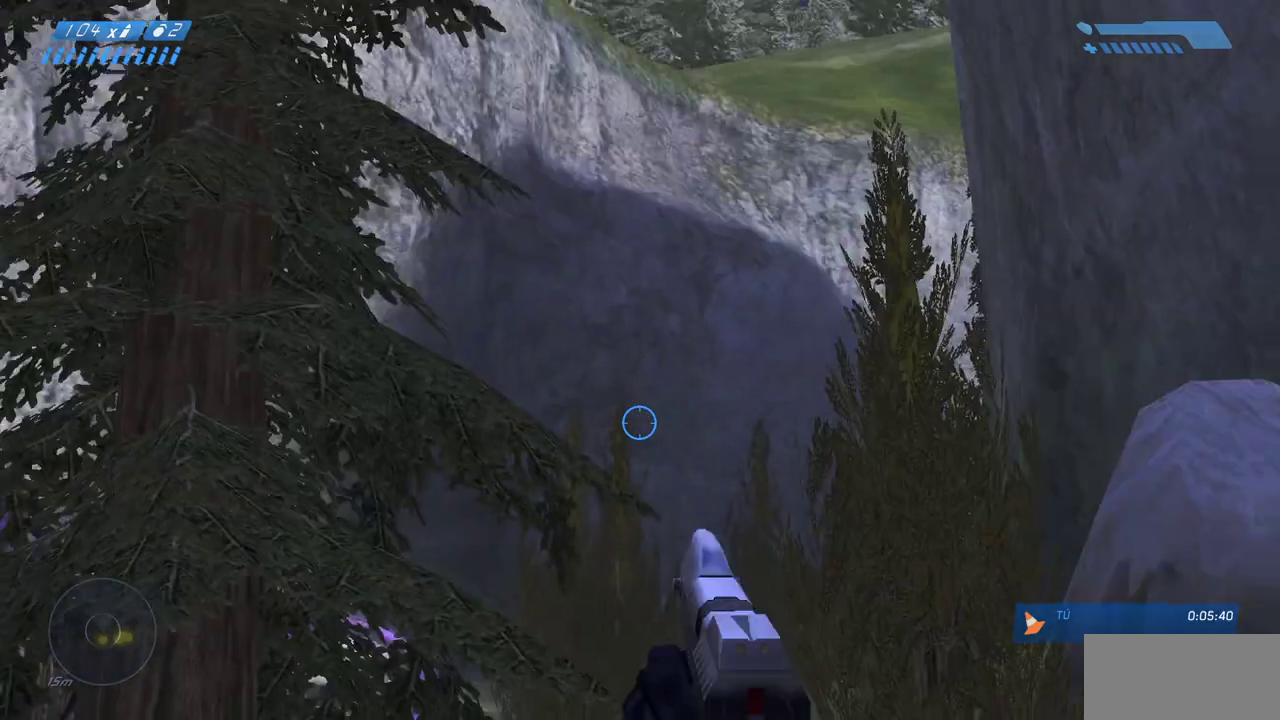
{"keys": [], "mouse": [], "events": [[67, "mouse_mb5", "up"]]}
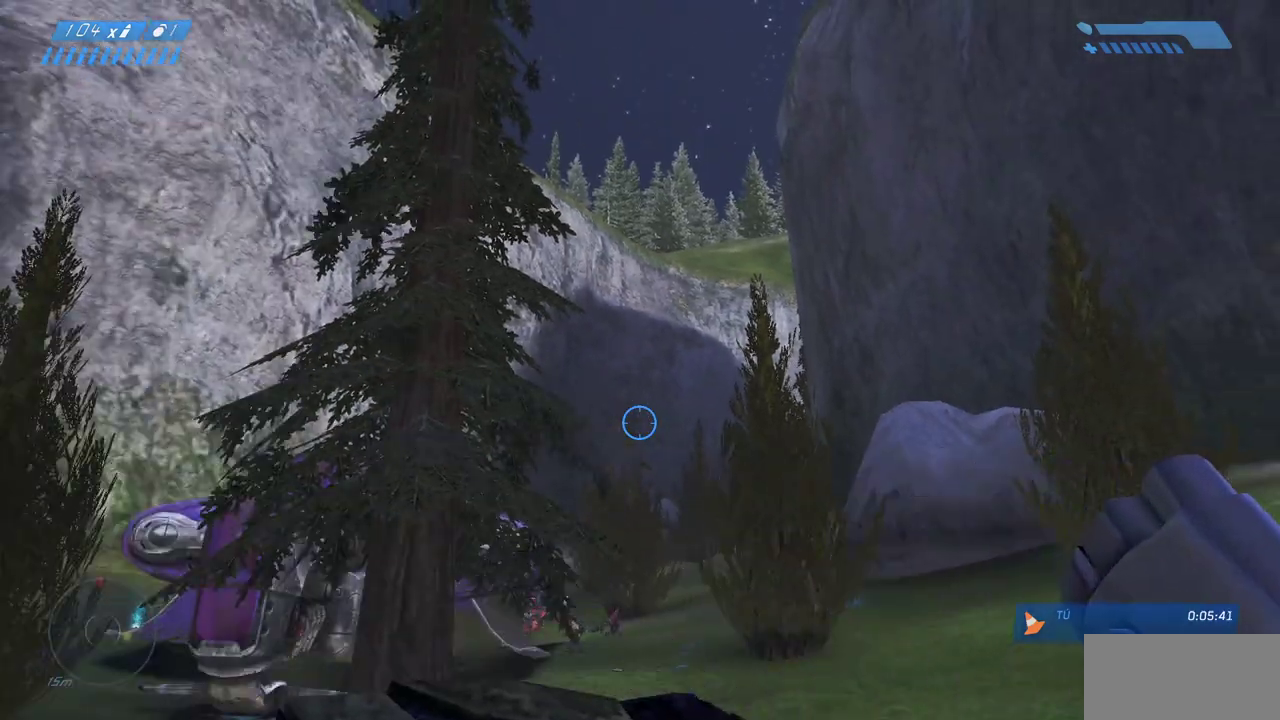
{"keys": [], "mouse": [], "events": []}
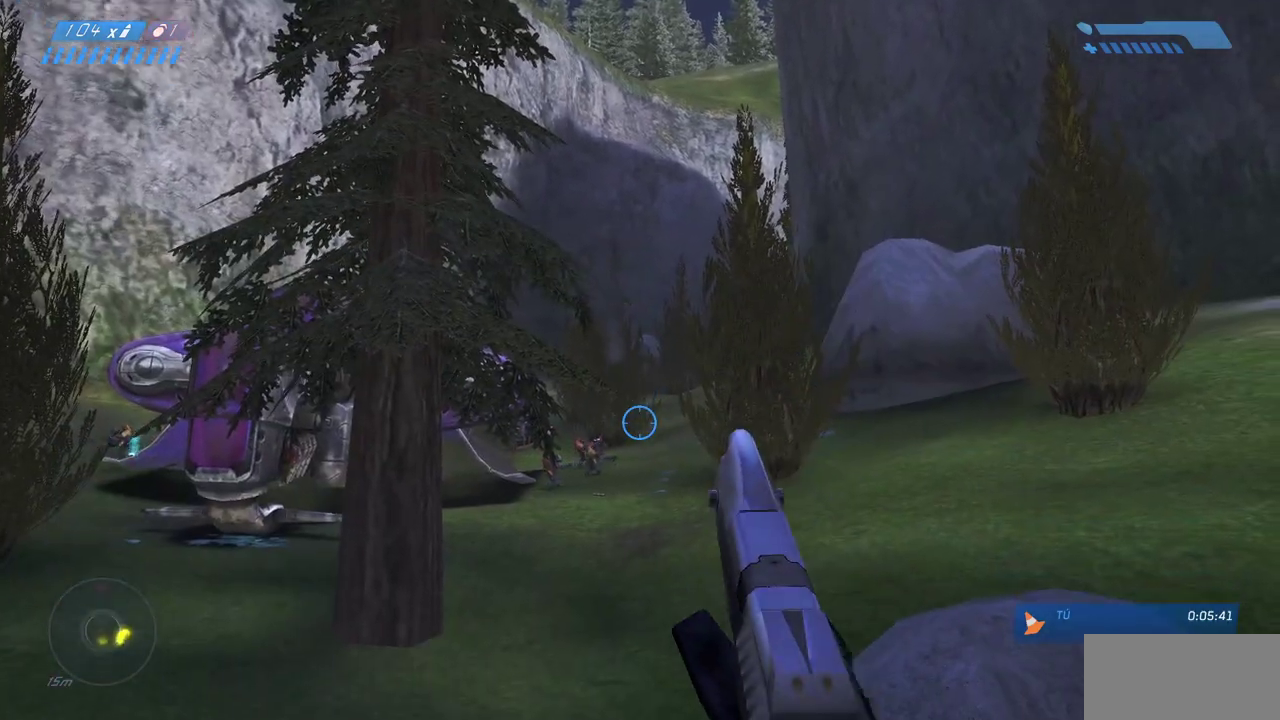
{"keys": [], "mouse": [], "events": [[150, "mouse_right", "down"], [267, "mouse_right", "up"]]}
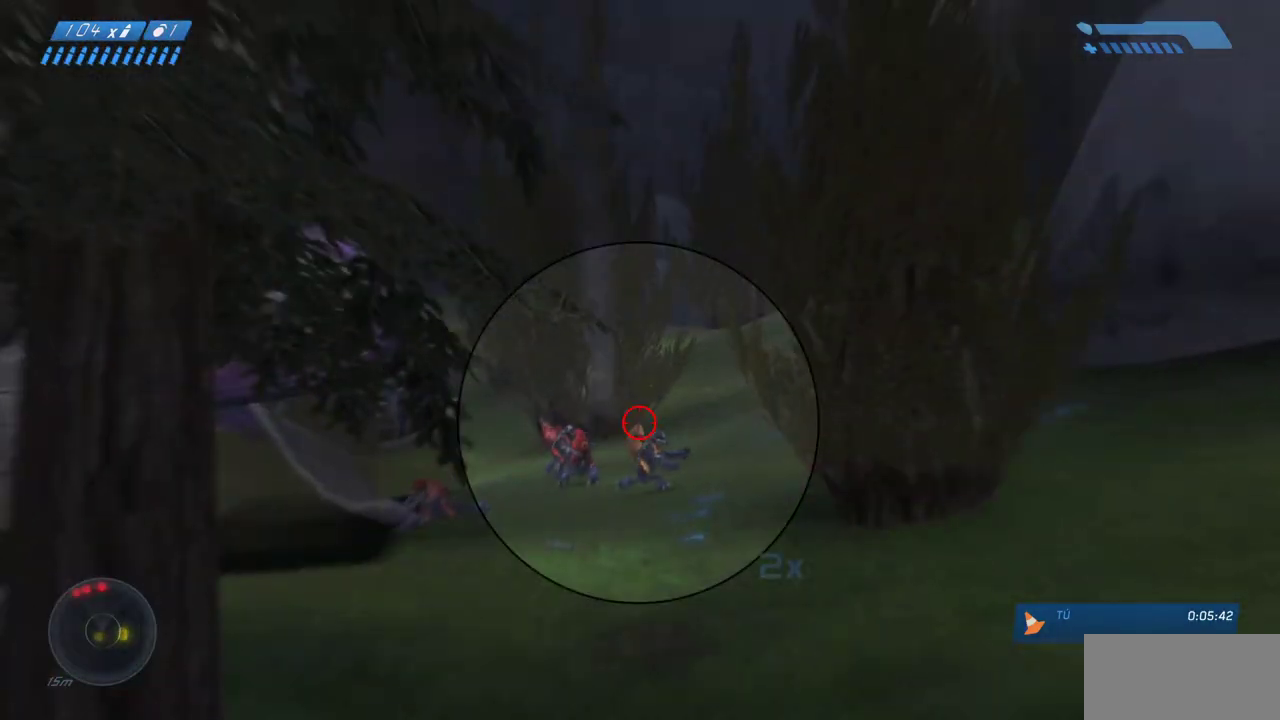
{"keys": [], "mouse": [], "events": []}